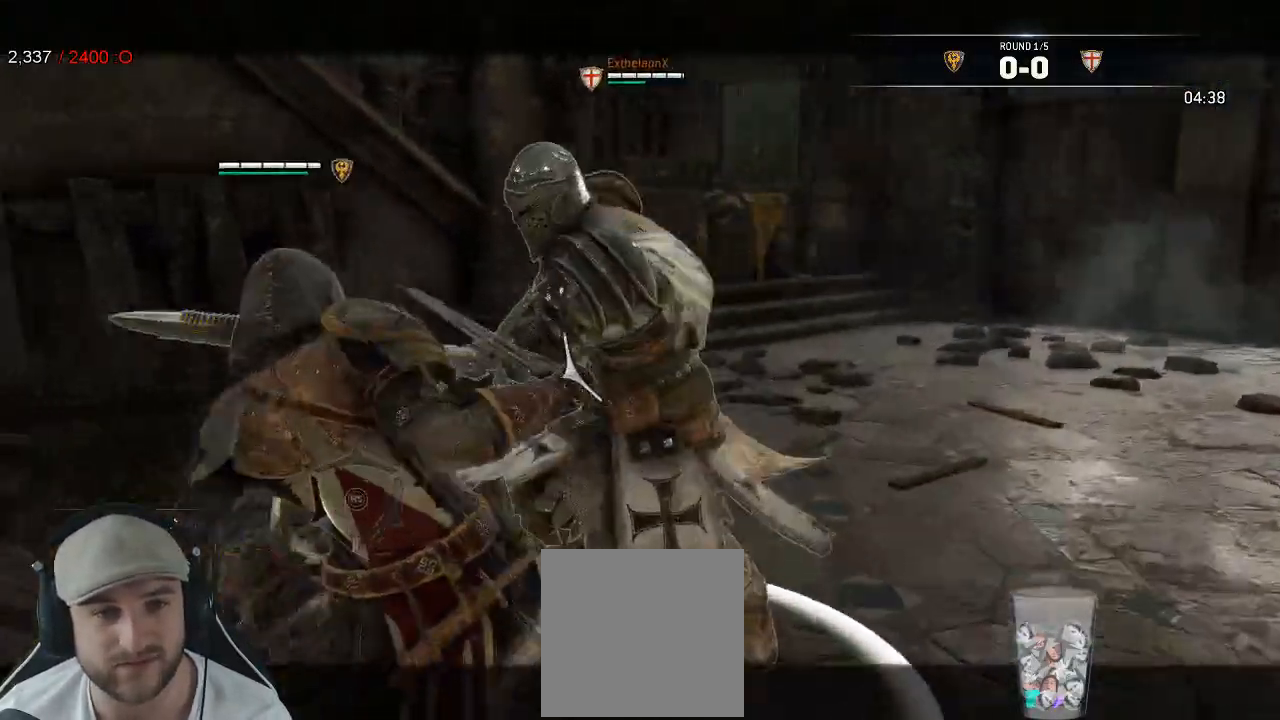
Gameplay with a controller (Xbox layout); each line is a JSON object with the inputs held at the frame after it (dt_ms = milliseconds from this image to that frame). "events" lists button and stick changes between this image and that frame as [ms after this image, input, new state], when the widget could be followed in between. Not read: R1 SHARE.
{"dt_ms": 500, "buttons": ["L2"], "left_stick": "center", "right_stick": "center"}
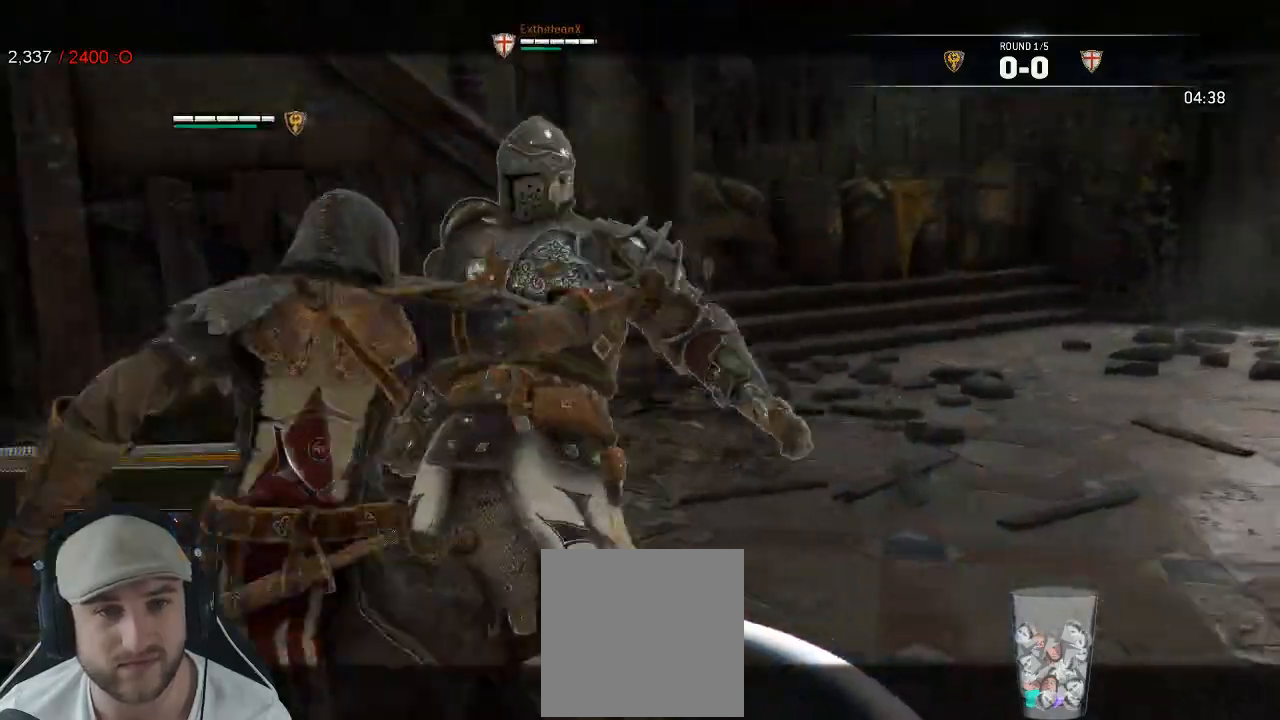
{"dt_ms": 1000, "buttons": ["L2"], "left_stick": "down", "right_stick": "center", "events": [[450, "X", "down"], [500, "X", "up"], [800, "SELECT", "down"], [917, "SELECT", "up"], [917, "left_stick", "down"]]}
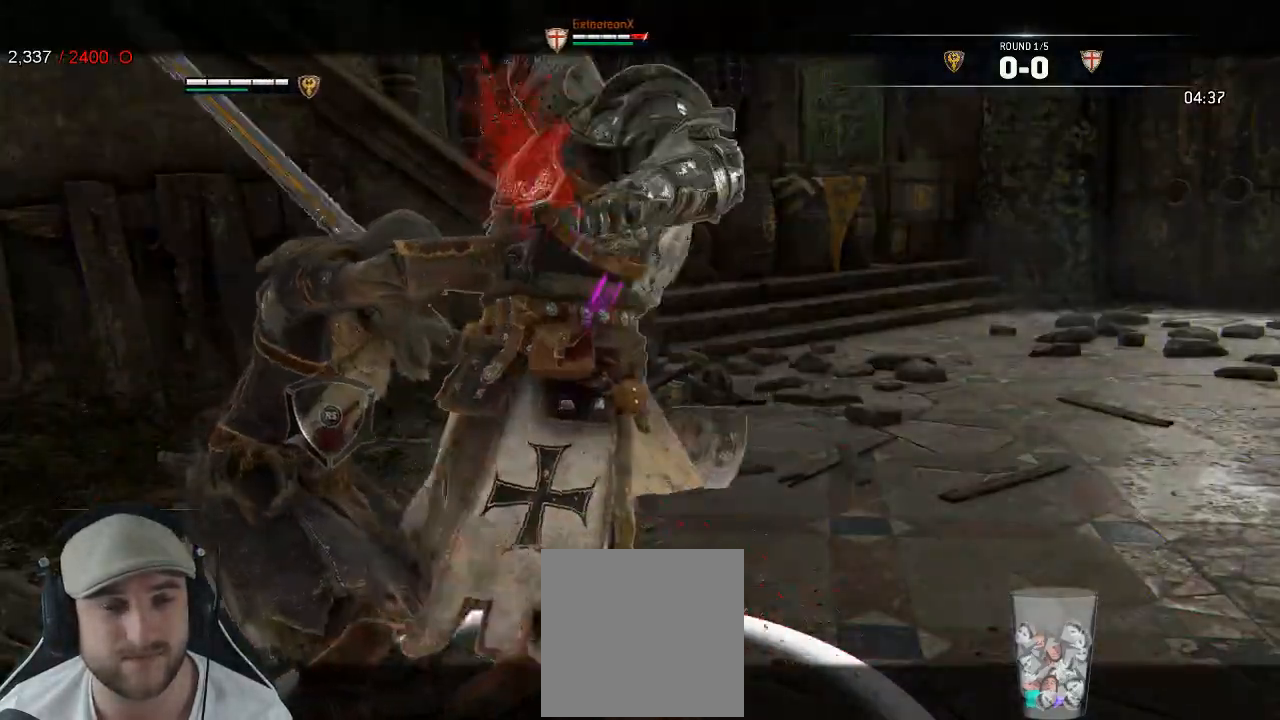
{"dt_ms": 1000, "buttons": ["L2"], "left_stick": "up-left", "right_stick": "right"}
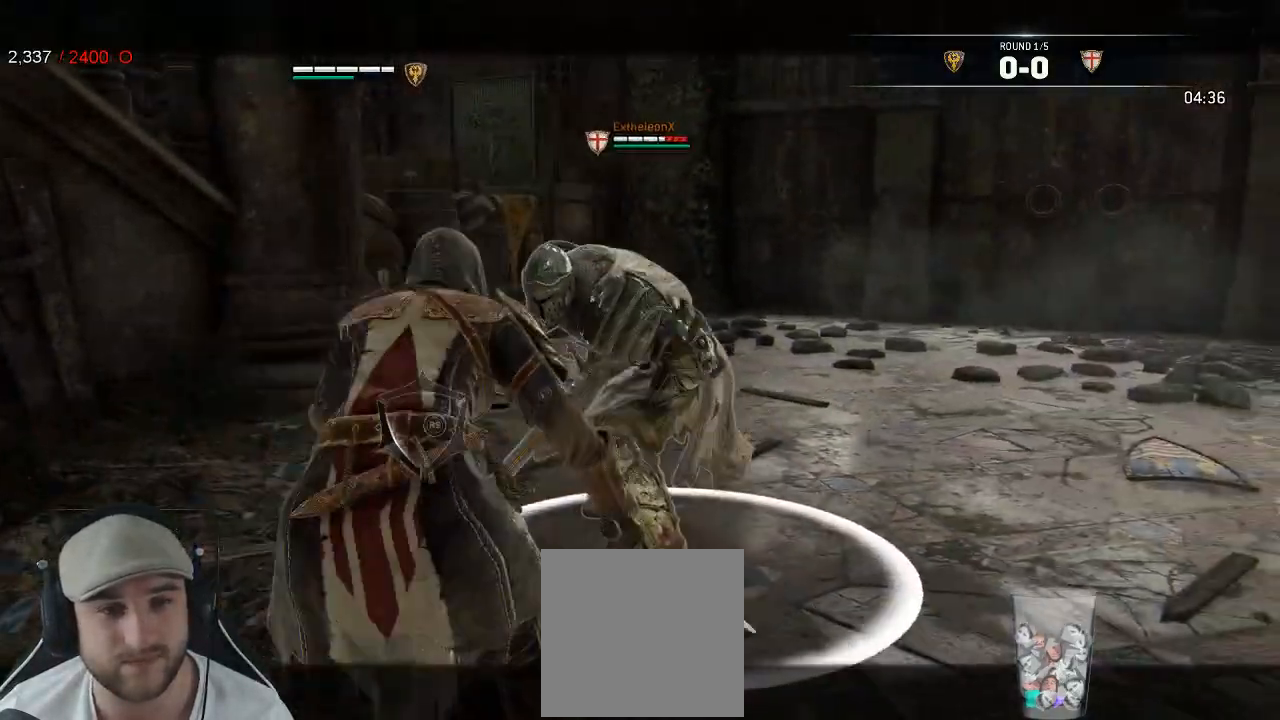
{"dt_ms": 500, "buttons": ["L2"], "left_stick": "up", "right_stick": "center", "events": [[133, "R2", "down"], [150, "R3", "down"], [167, "left_stick", "up"], [283, "R2", "up"], [300, "R3", "up"], [400, "right_stick", "center"]]}
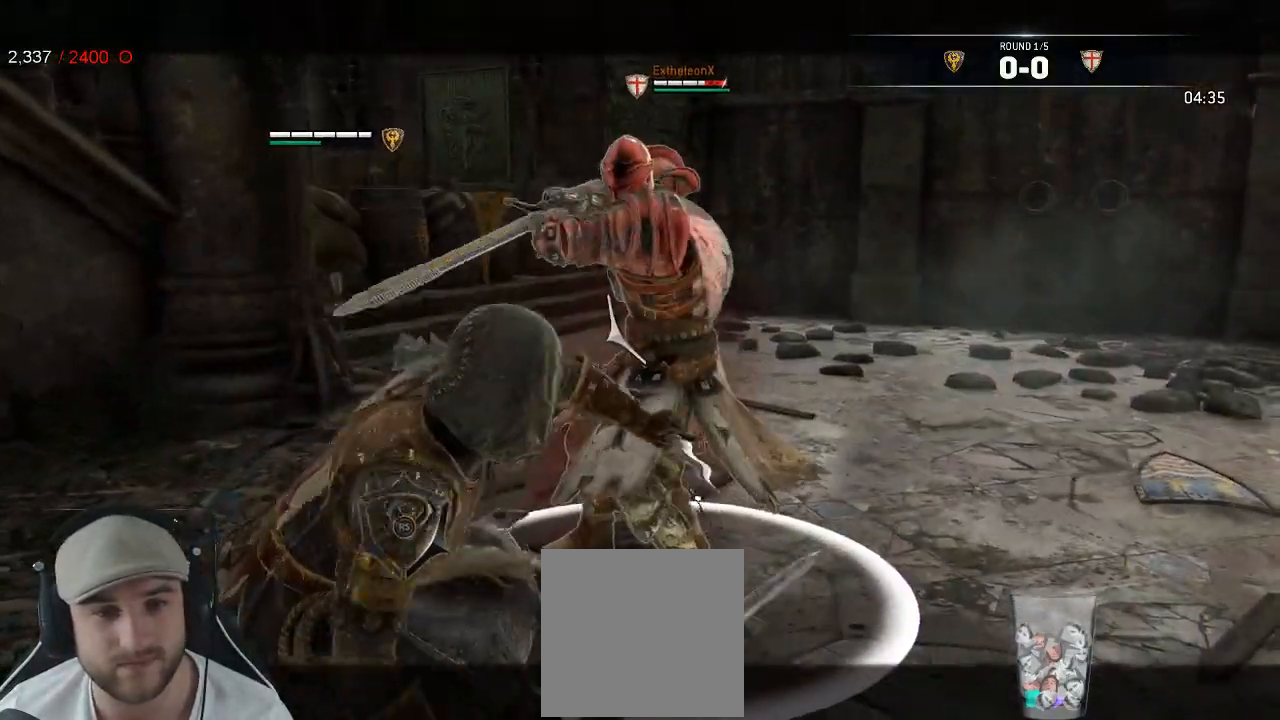
{"dt_ms": 500, "buttons": ["L2"], "left_stick": "center", "right_stick": "center", "events": [[267, "left_stick", "center"]]}
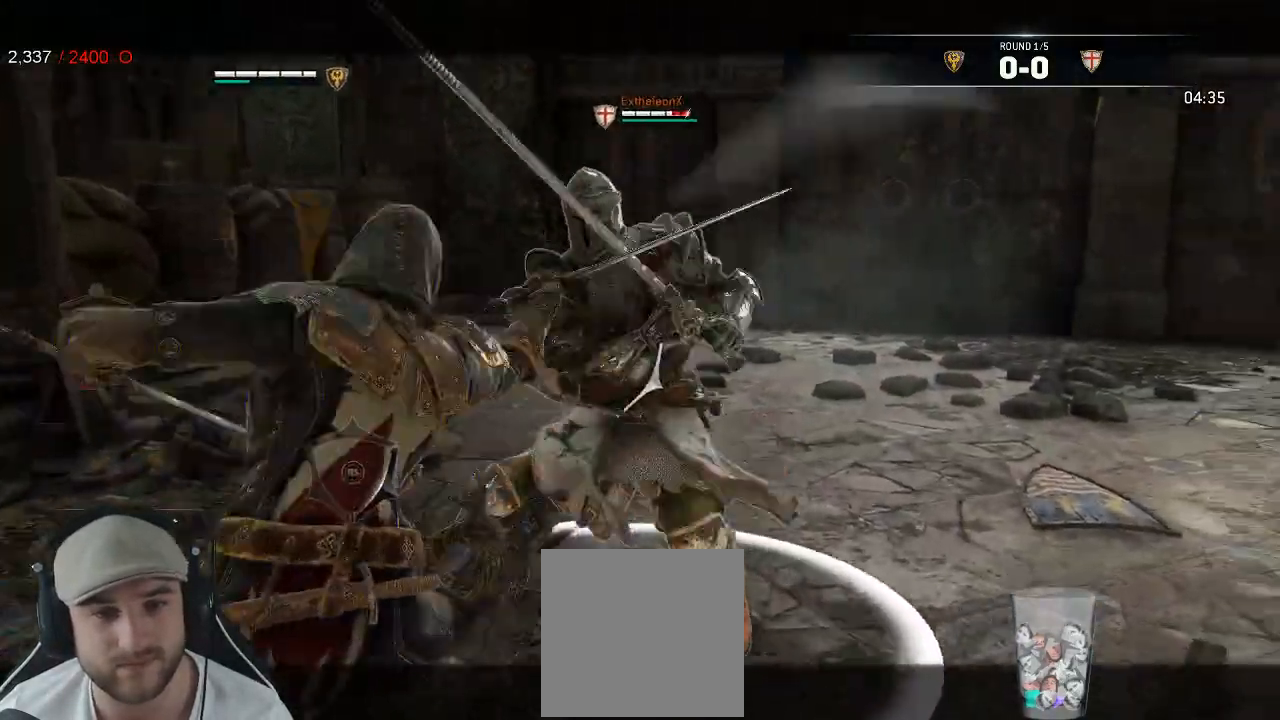
{"dt_ms": 500, "buttons": ["L2"], "left_stick": "down", "right_stick": "center", "events": [[67, "SELECT", "down"], [183, "SELECT", "up"], [333, "left_stick", "down"]]}
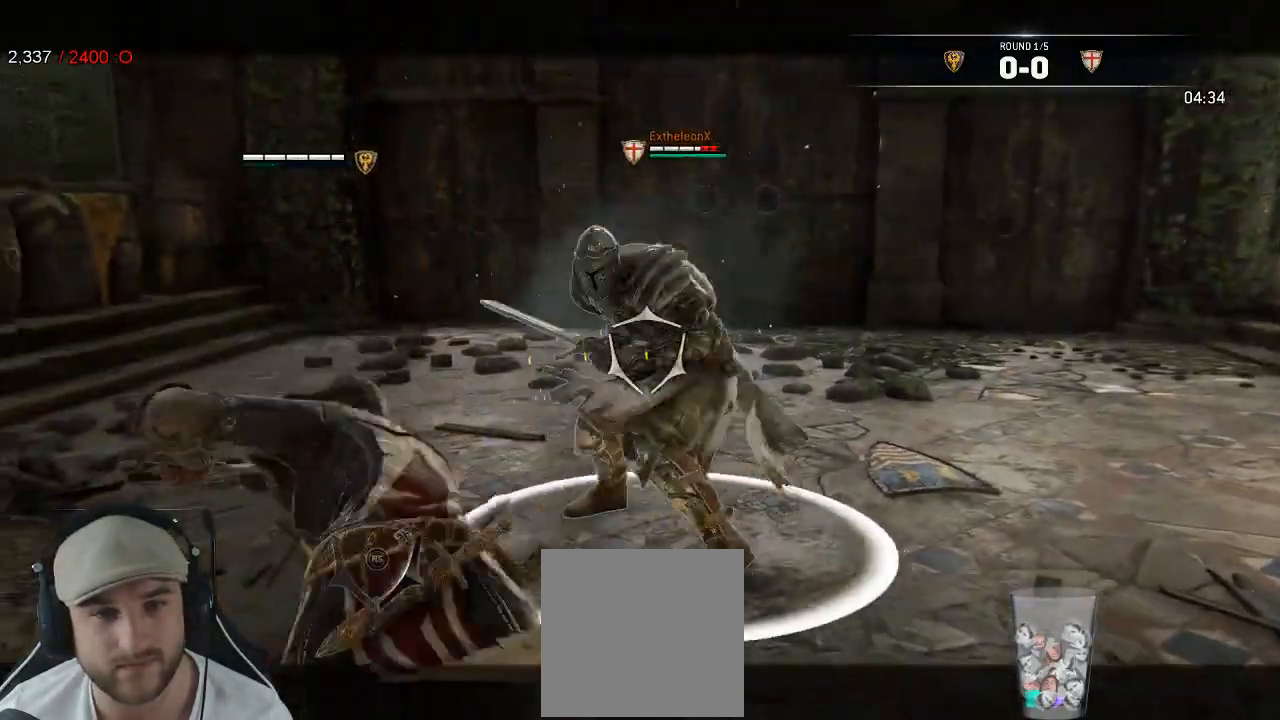
{"dt_ms": 500, "buttons": ["L2"], "left_stick": "down", "right_stick": "center"}
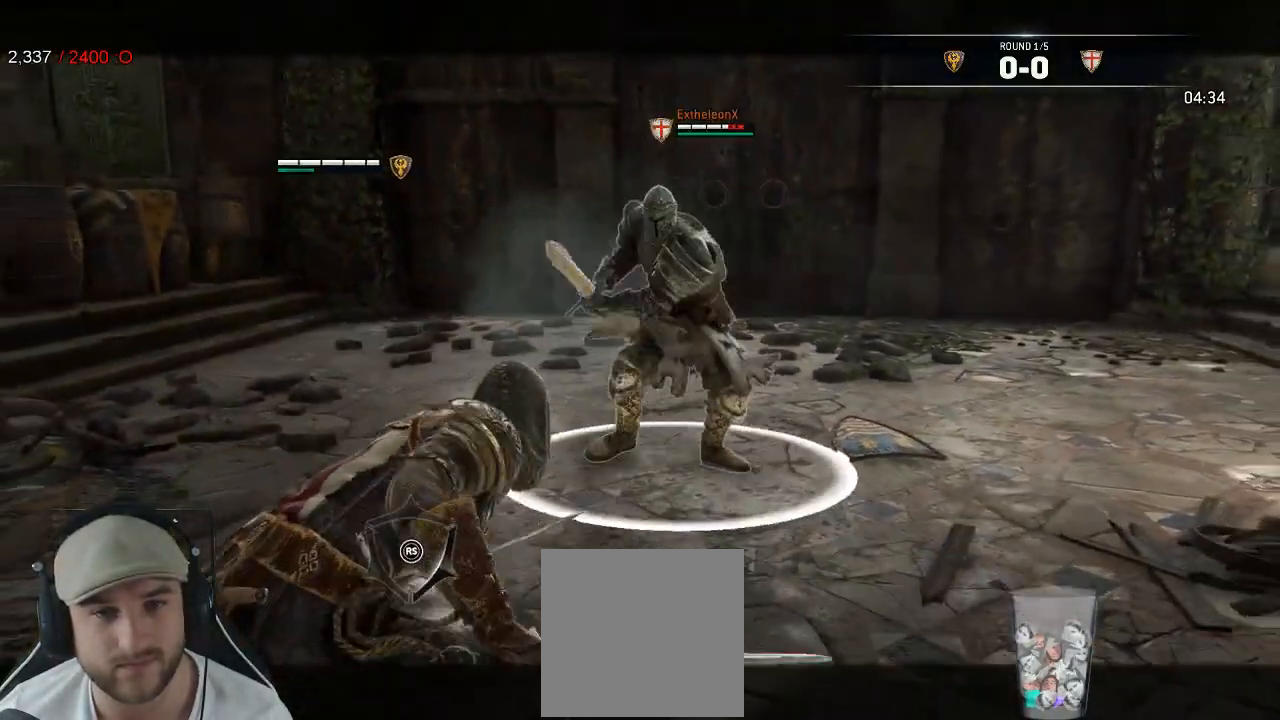
{"dt_ms": 500, "buttons": ["L2"], "left_stick": "down", "right_stick": "center", "events": []}
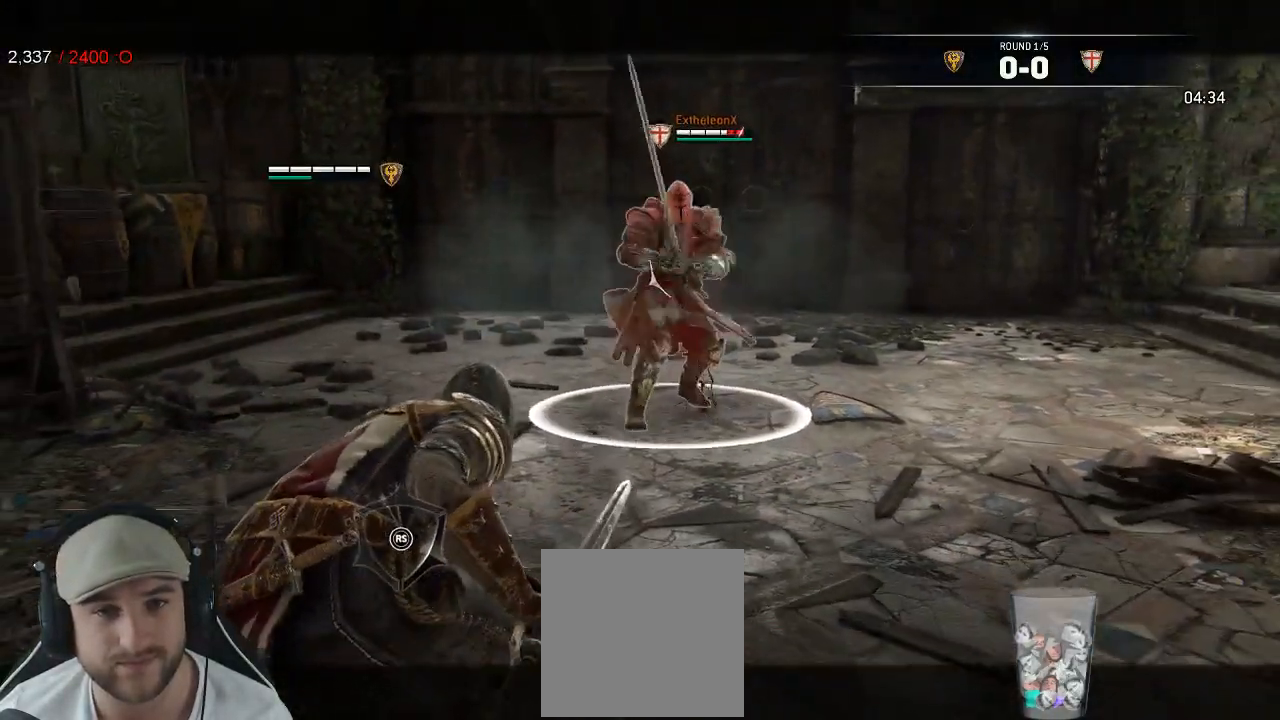
{"dt_ms": 500, "buttons": ["L2"], "left_stick": "right", "right_stick": "center"}
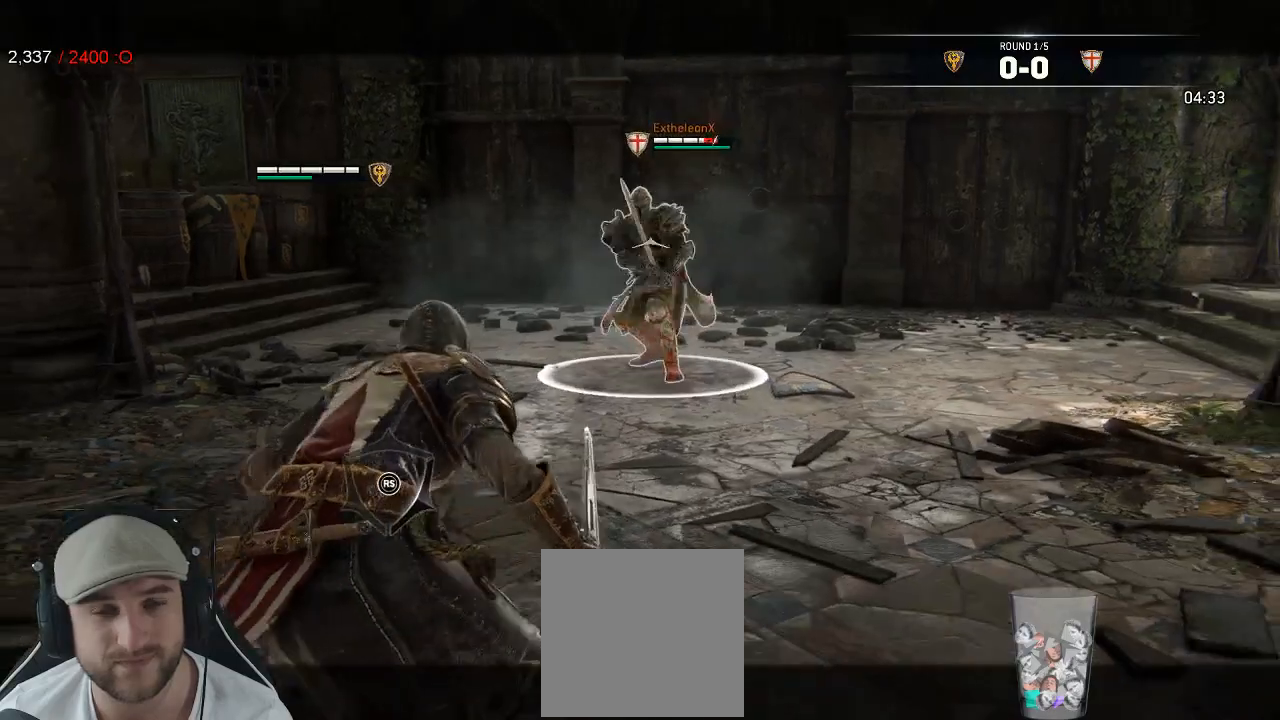
{"dt_ms": 500, "buttons": ["L2"], "left_stick": "right", "right_stick": "center", "events": []}
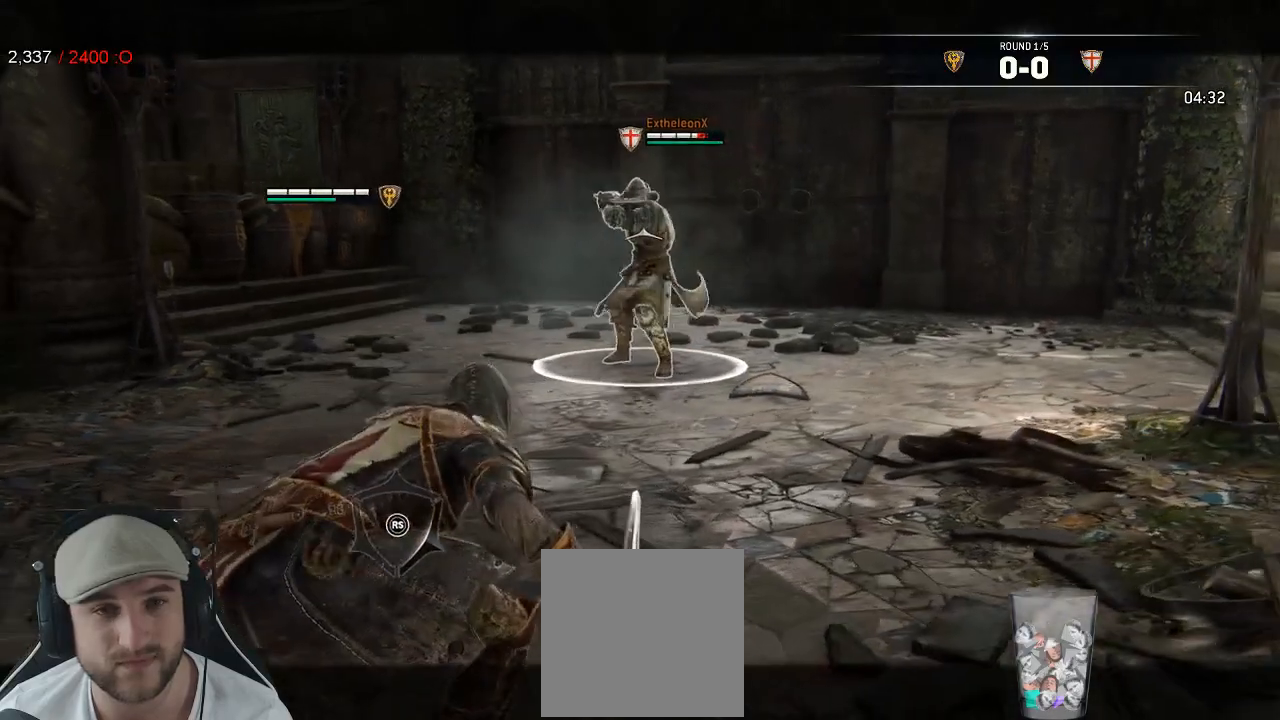
{"dt_ms": 500, "buttons": ["L2"], "left_stick": "up-left", "right_stick": "center", "events": [[150, "left_stick", "up-right"], [283, "left_stick", "up"], [300, "A", "down"], [367, "A", "up"], [400, "left_stick", "up-left"]]}
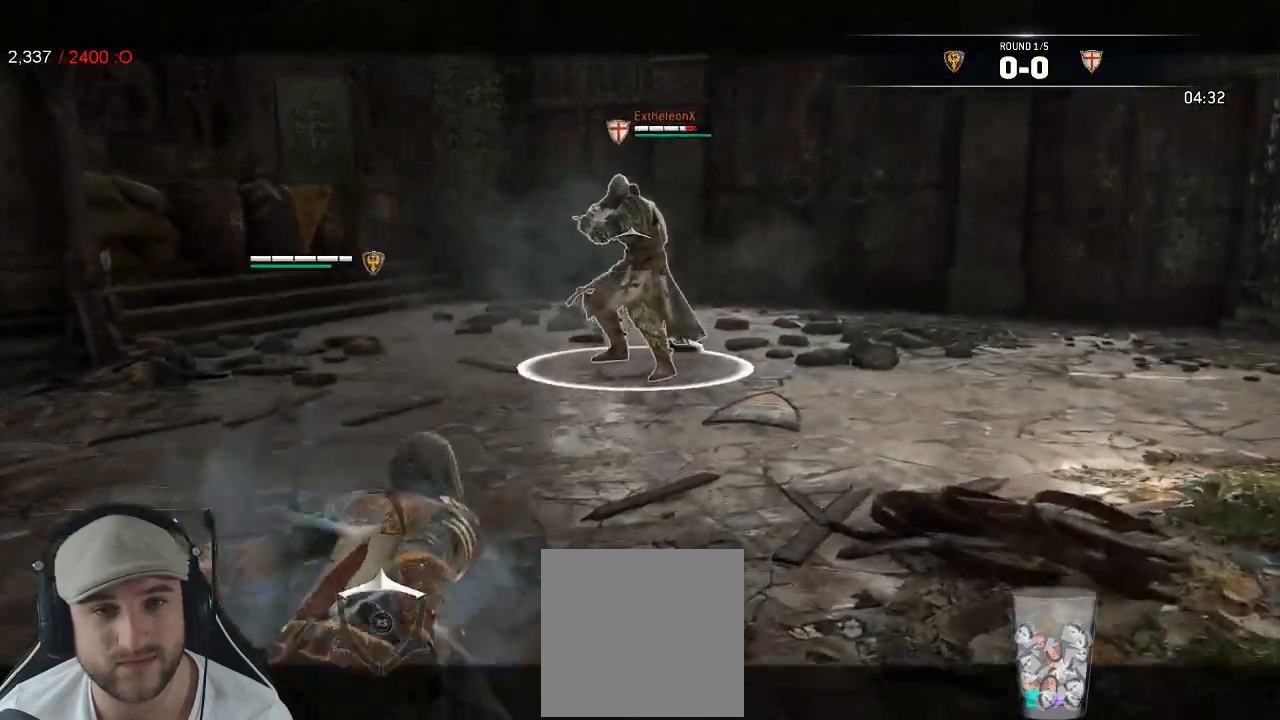
{"dt_ms": 500, "buttons": ["L2"], "left_stick": "left", "right_stick": "left", "events": [[417, "right_stick", "left"], [450, "left_stick", "left"]]}
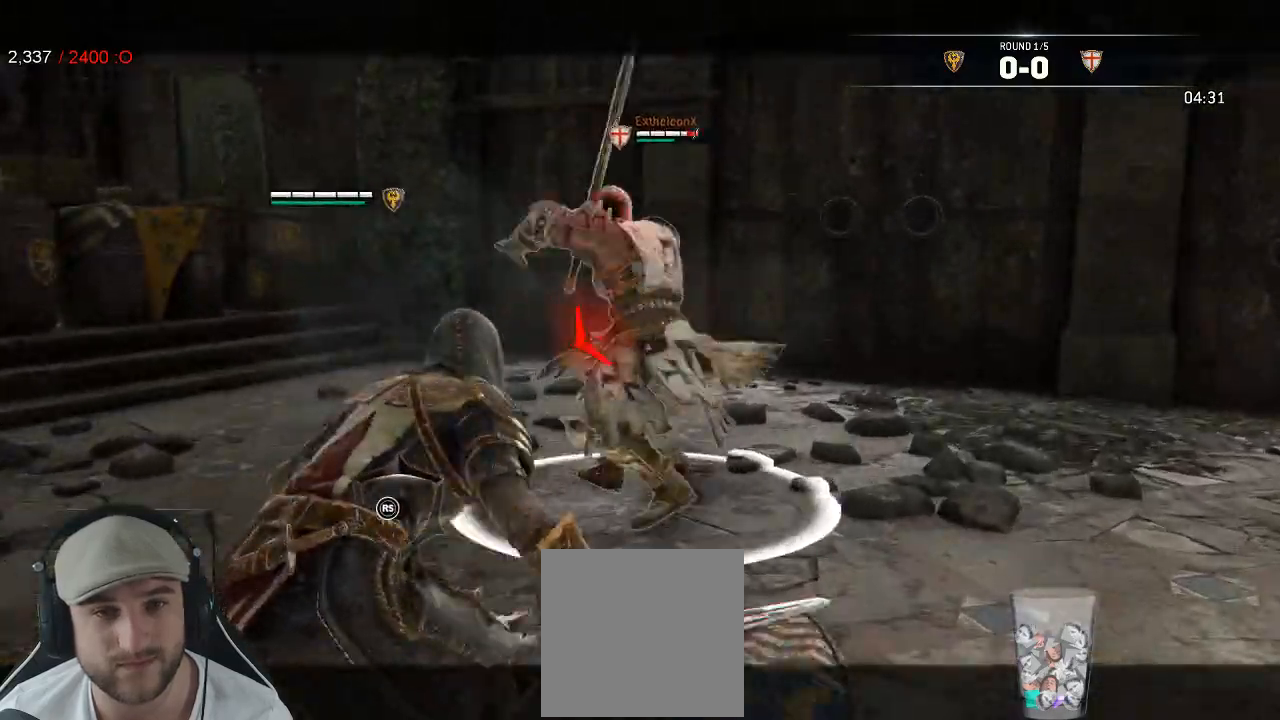
{"dt_ms": 500, "buttons": ["L2", "R3"], "left_stick": "center", "right_stick": "left", "events": [[183, "right_stick", "up"], [250, "R3", "down"], [300, "right_stick", "left"], [450, "left_stick", "center"]]}
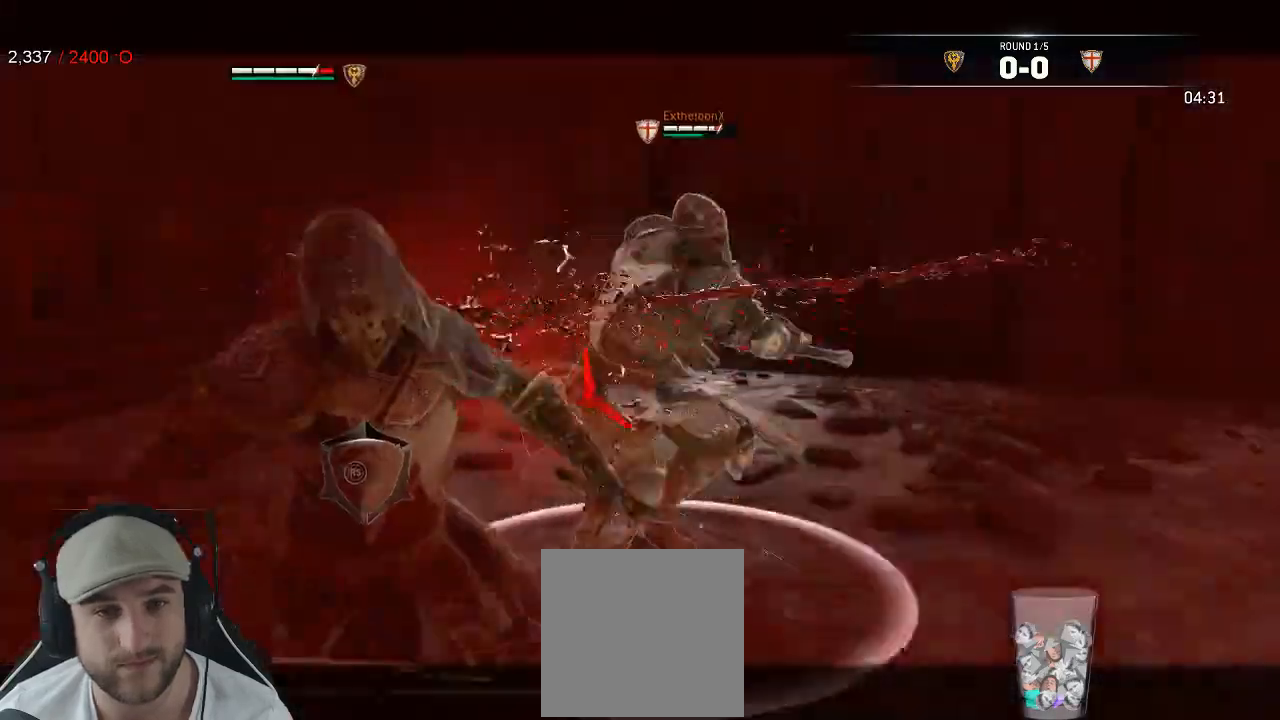
{"dt_ms": 1000, "buttons": ["L2"], "left_stick": "up", "right_stick": "right"}
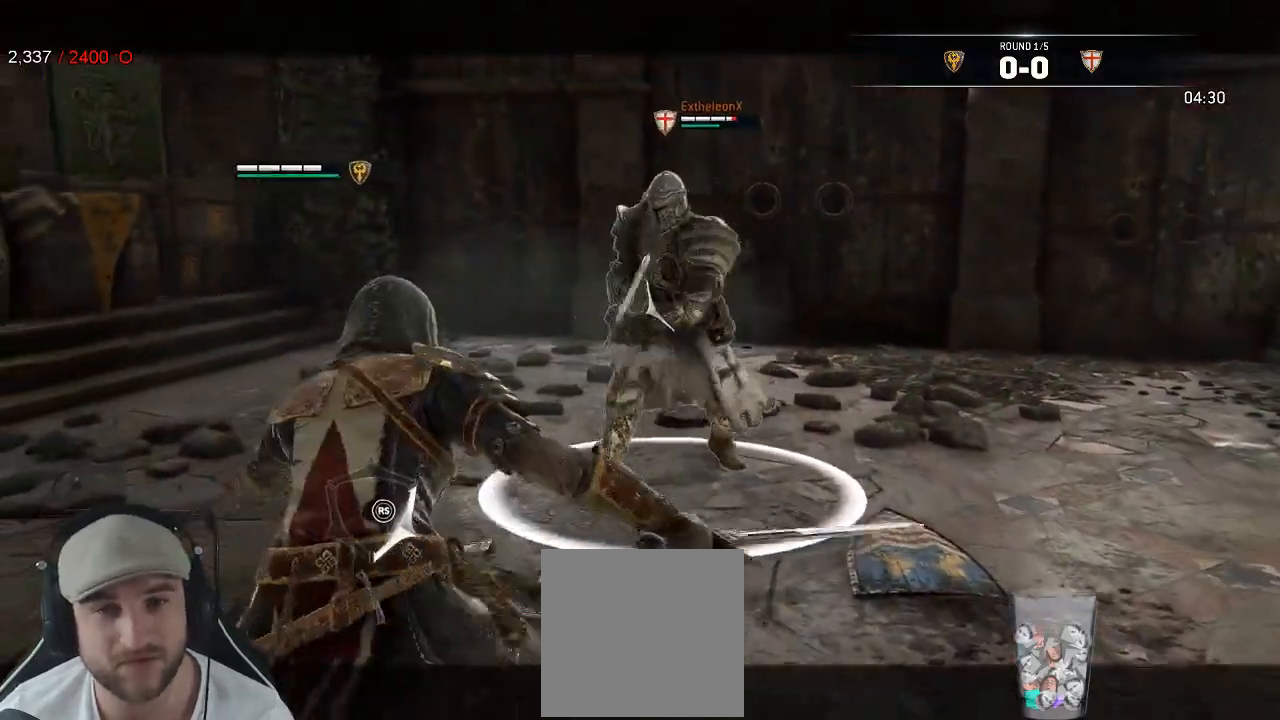
{"dt_ms": 500, "buttons": ["L2"], "left_stick": "up", "right_stick": "center", "events": [[217, "right_stick", "center"]]}
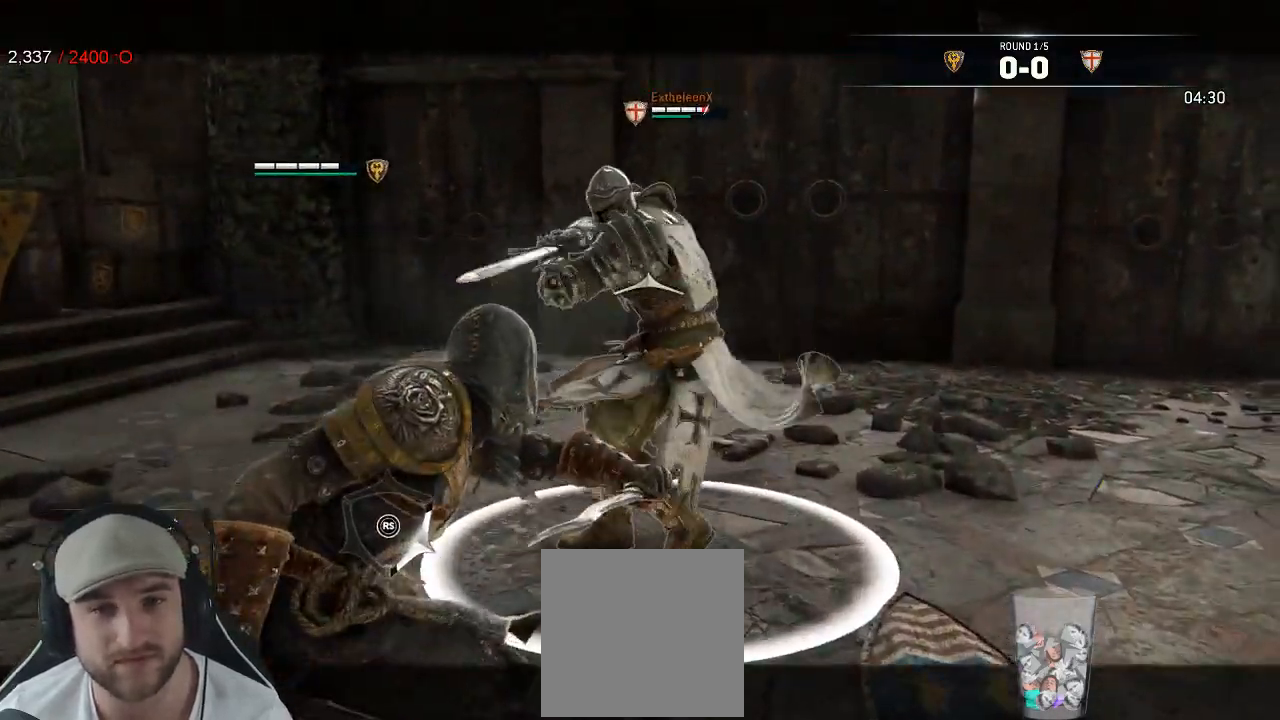
{"dt_ms": 500, "buttons": ["L2"], "left_stick": "up", "right_stick": "center", "events": [[50, "right_stick", "left"], [167, "right_stick", "center"], [333, "R2", "down"], [450, "R2", "up"]]}
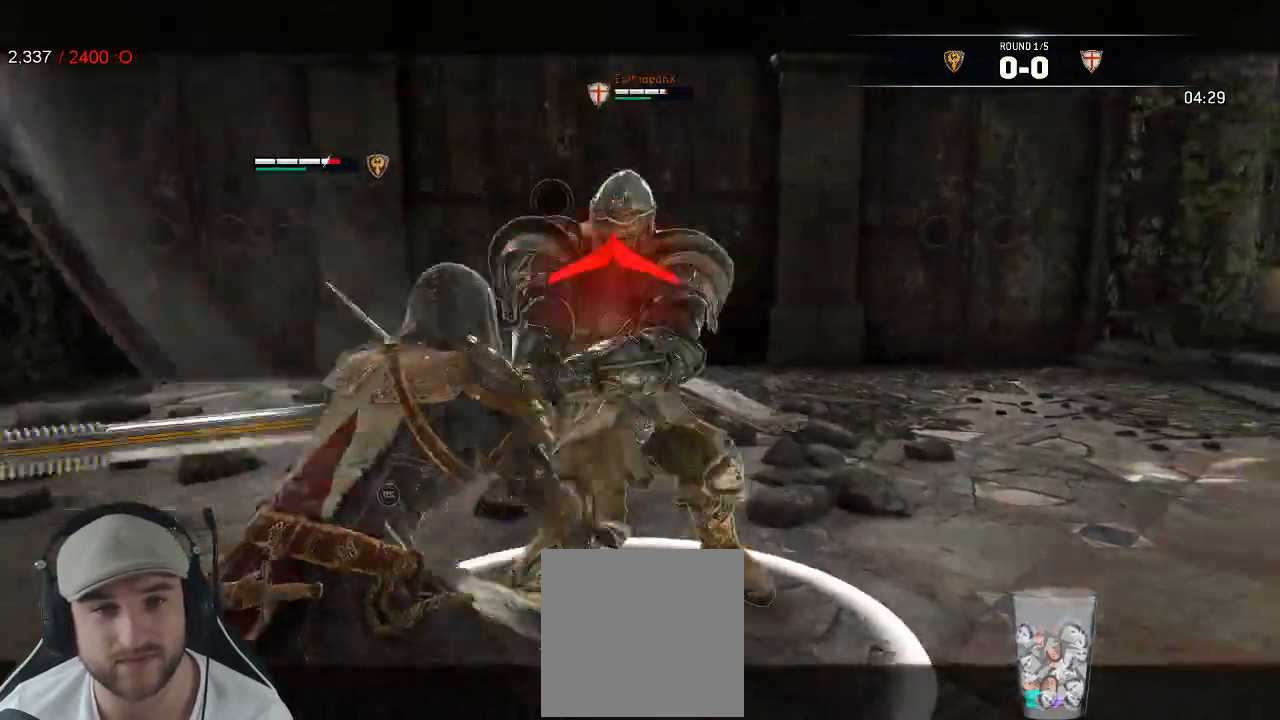
{"dt_ms": 500, "buttons": ["A", "L2"], "left_stick": "right", "right_stick": "center", "events": [[33, "left_stick", "center"], [150, "left_stick", "down-right"], [500, "A", "down"], [500, "left_stick", "right"]]}
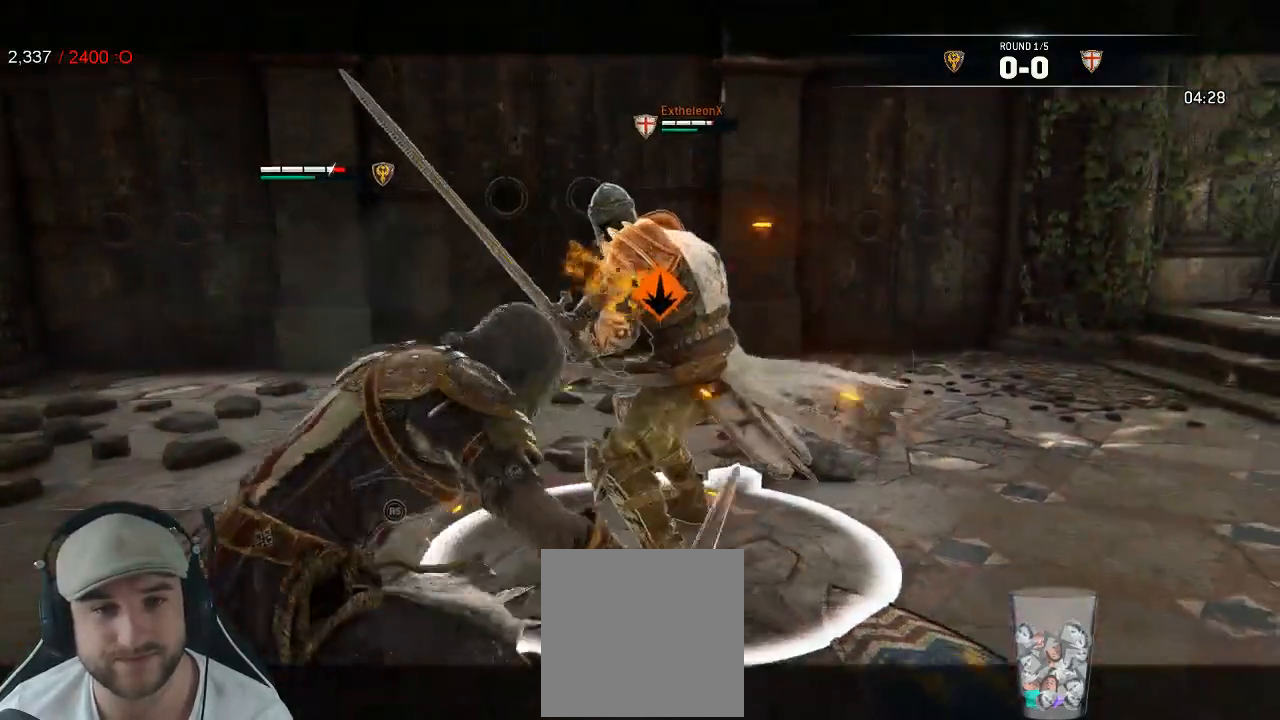
{"dt_ms": 500, "buttons": ["L2"], "left_stick": "right", "right_stick": "center"}
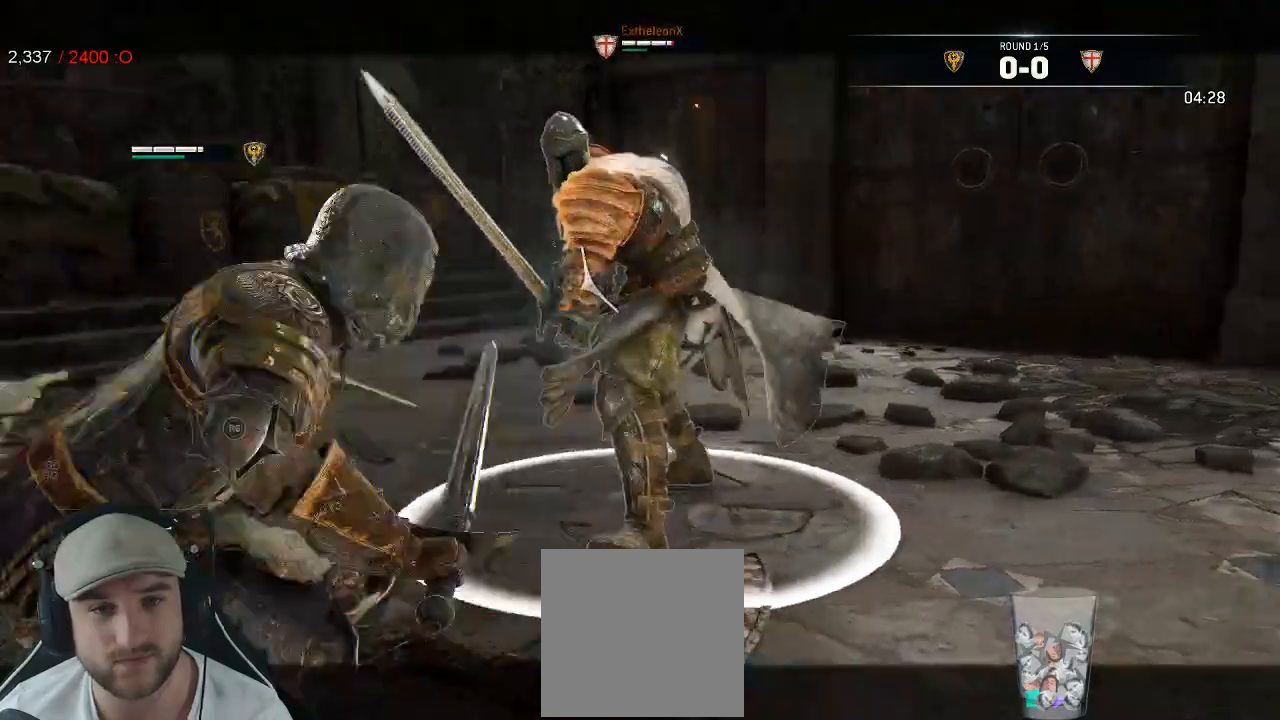
{"dt_ms": 500, "buttons": ["L2"], "left_stick": "center", "right_stick": "center", "events": [[217, "left_stick", "center"]]}
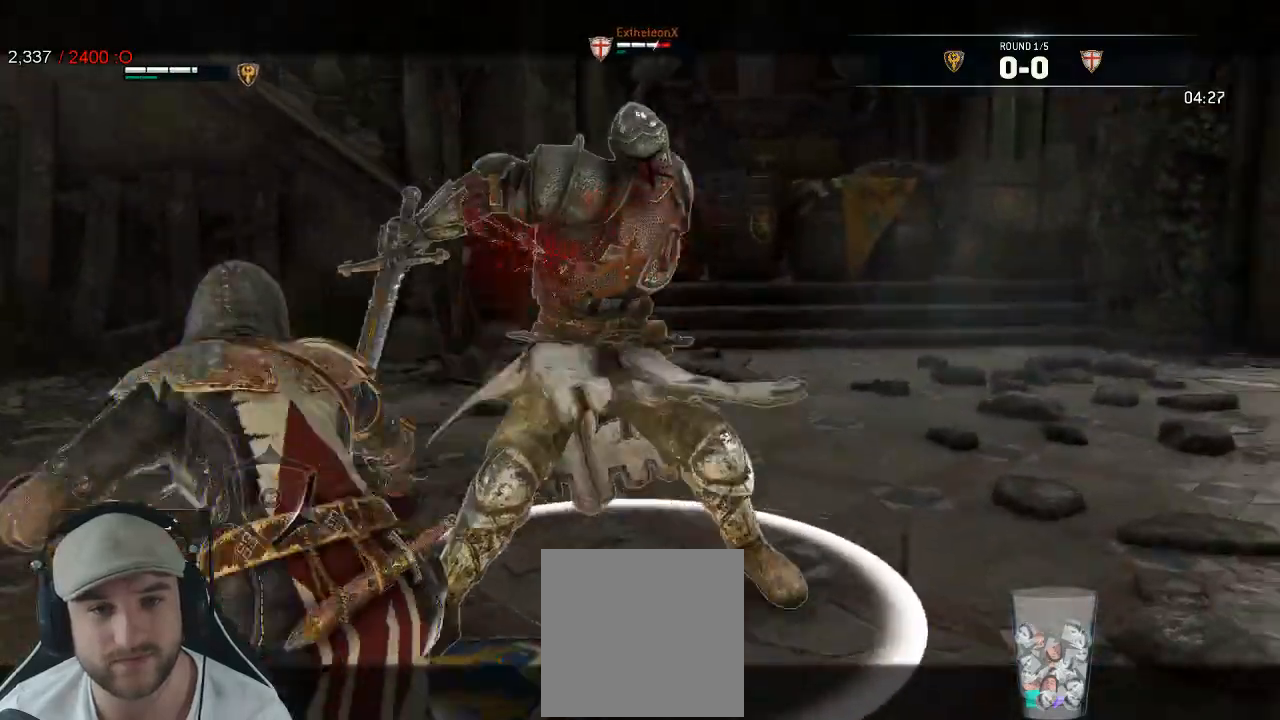
{"dt_ms": 500, "buttons": ["L2"], "left_stick": "left", "right_stick": "center", "events": [[300, "left_stick", "left"]]}
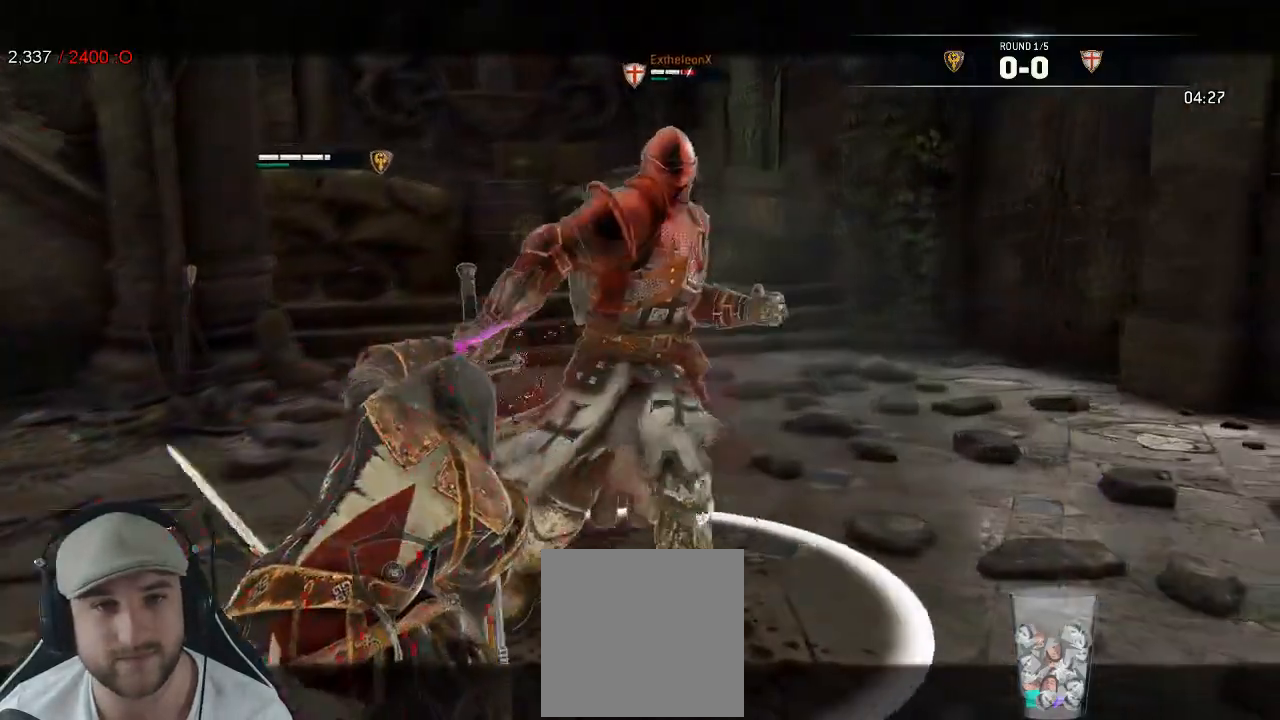
{"dt_ms": 500, "buttons": ["L2"], "left_stick": "left", "right_stick": "center"}
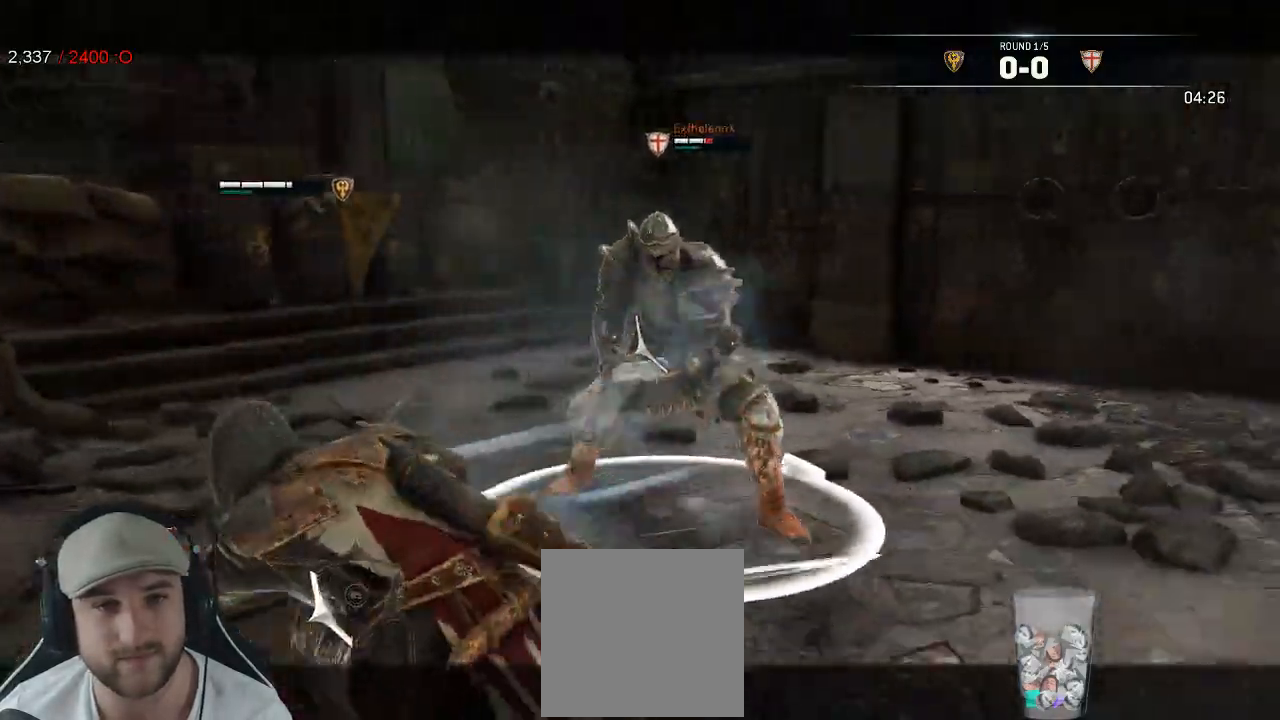
{"dt_ms": 500, "buttons": ["L2"], "left_stick": "left", "right_stick": "center", "events": [[183, "left_stick", "down-left"], [467, "left_stick", "left"]]}
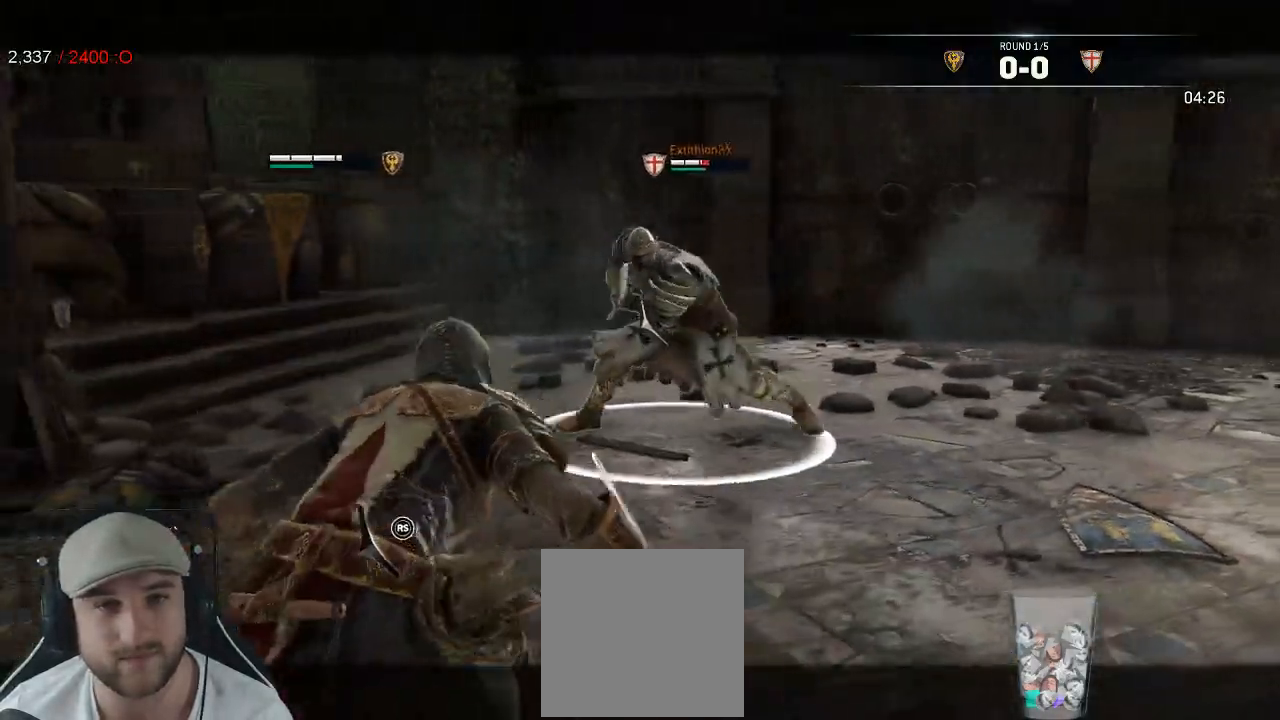
{"dt_ms": 500, "buttons": ["L2"], "left_stick": "left", "right_stick": "center", "events": []}
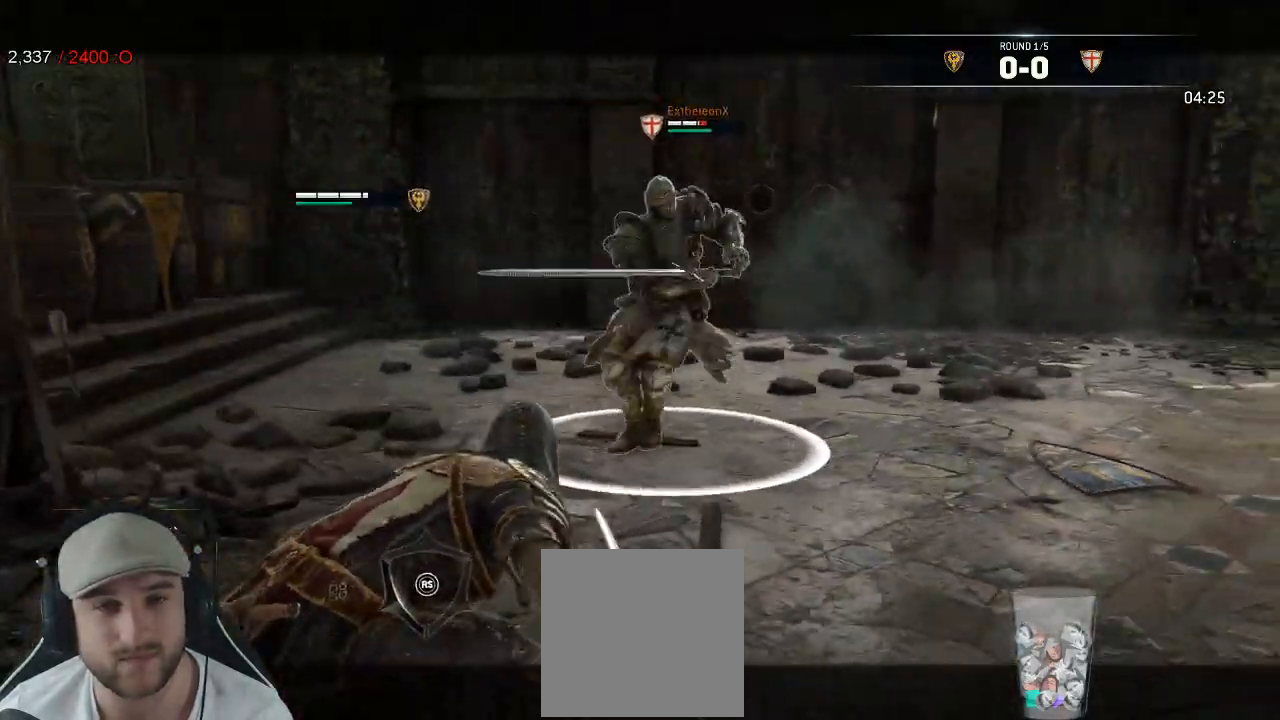
{"dt_ms": 500, "buttons": ["L2"], "left_stick": "right", "right_stick": "center", "events": [[317, "left_stick", "right"]]}
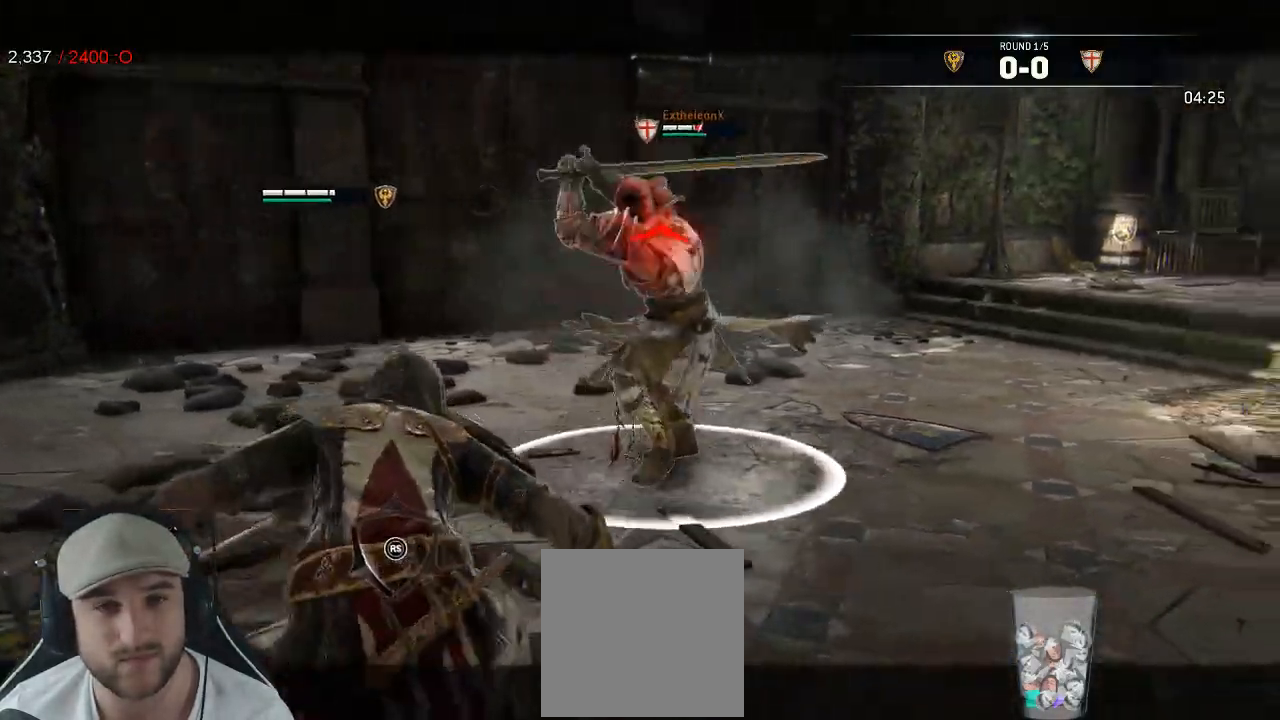
{"dt_ms": 500, "buttons": ["L2", "R3"], "left_stick": "up", "right_stick": "up", "events": [[217, "right_stick", "up"], [267, "R3", "down"], [317, "left_stick", "up"]]}
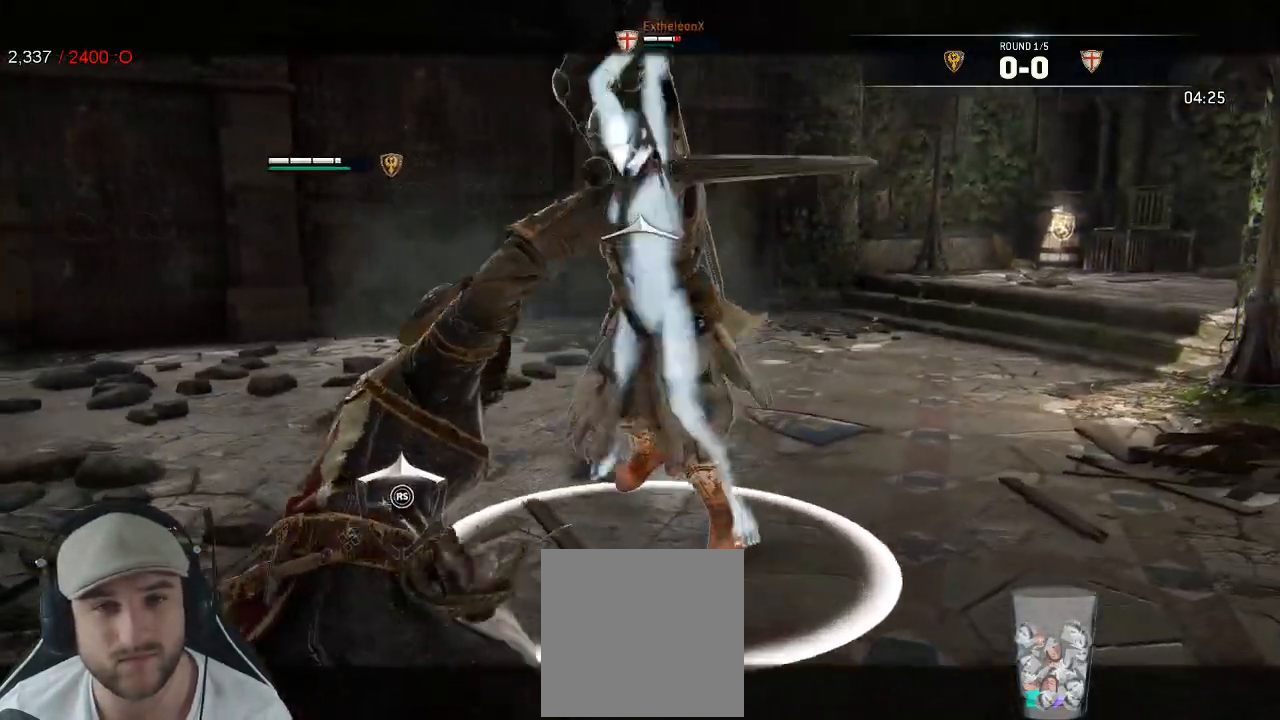
{"dt_ms": 1000, "buttons": ["L2"], "left_stick": "up", "right_stick": "right", "events": [[200, "left_stick", "right"], [233, "R3", "up"], [267, "right_stick", "right"], [317, "right_stick", "down"], [383, "left_stick", "down"], [383, "right_stick", "left"], [517, "left_stick", "left"], [733, "R3", "down"], [817, "R3", "up"], [817, "right_stick", "up-right"], [867, "left_stick", "up"], [883, "right_stick", "right"]]}
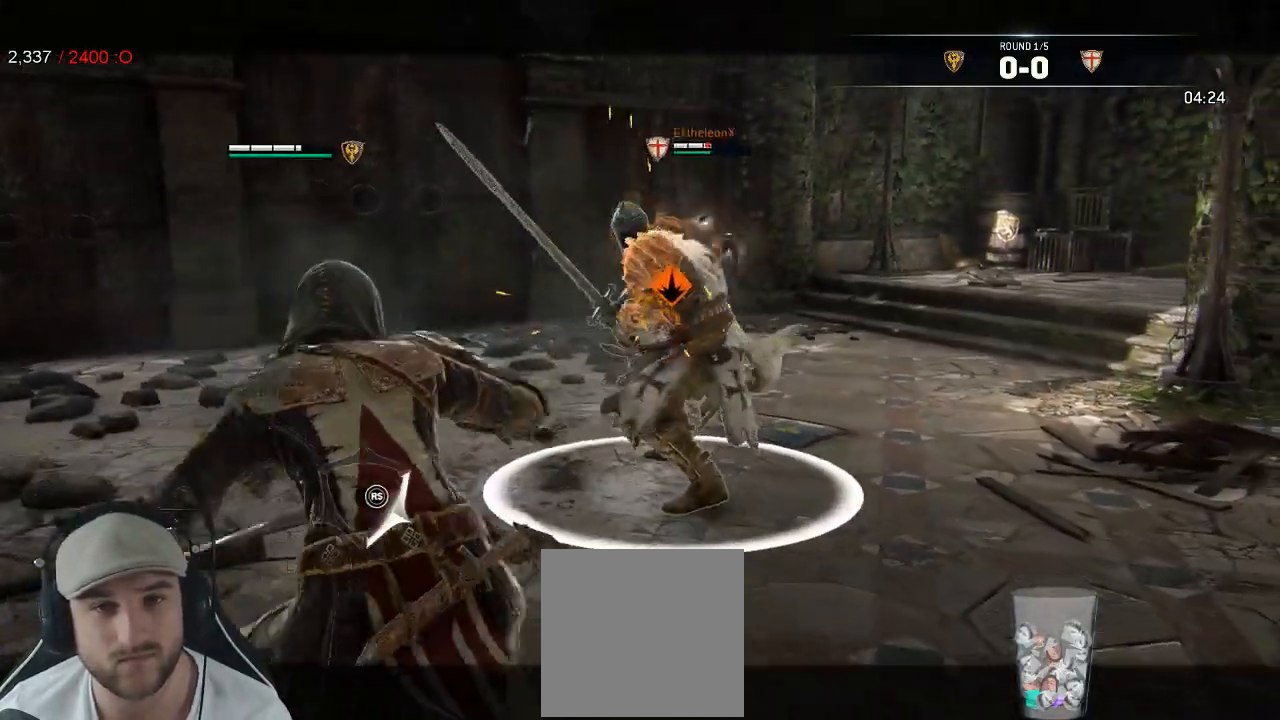
{"dt_ms": 1000, "buttons": ["L2"], "left_stick": "left", "right_stick": "up-left", "events": [[100, "left_stick", "right"], [133, "right_stick", "center"], [200, "A", "down"], [233, "left_stick", "down-right"], [333, "A", "up"], [883, "right_stick", "up-left"], [900, "left_stick", "left"]]}